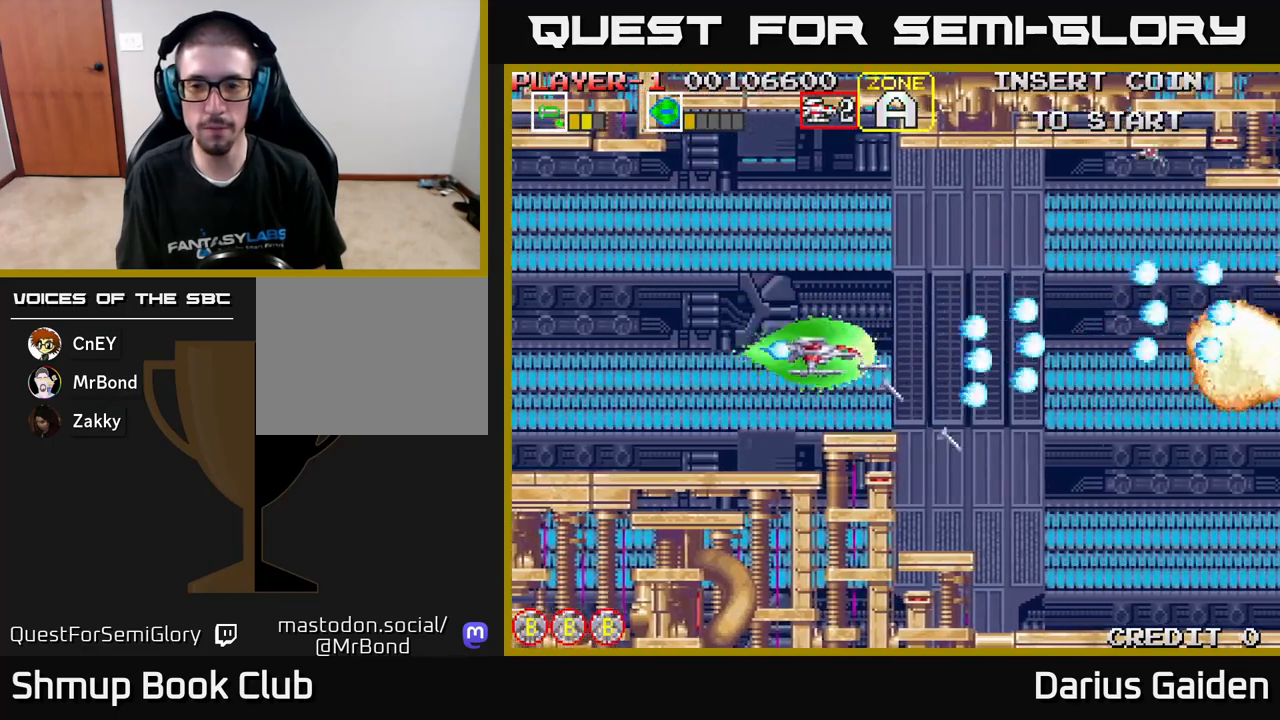
Gameplay with a controller (Xbox layout); each line is a JSON object with the inputs held at the frame after it. "events" lists button and stick changes between this image and that frame as [ms after this image, input, new state], when the widget could be followed in between. Not read: right_stick.
{"buttons": ["R2", "DPAD_DOWN", "DPAD_LEFT"], "left_stick": "center", "events": [[200, "DPAD_RIGHT", "down"], [350, "DPAD_RIGHT", "up"], [400, "DPAD_UP", "up"], [450, "DPAD_DOWN", "down"], [483, "DPAD_LEFT", "down"]]}
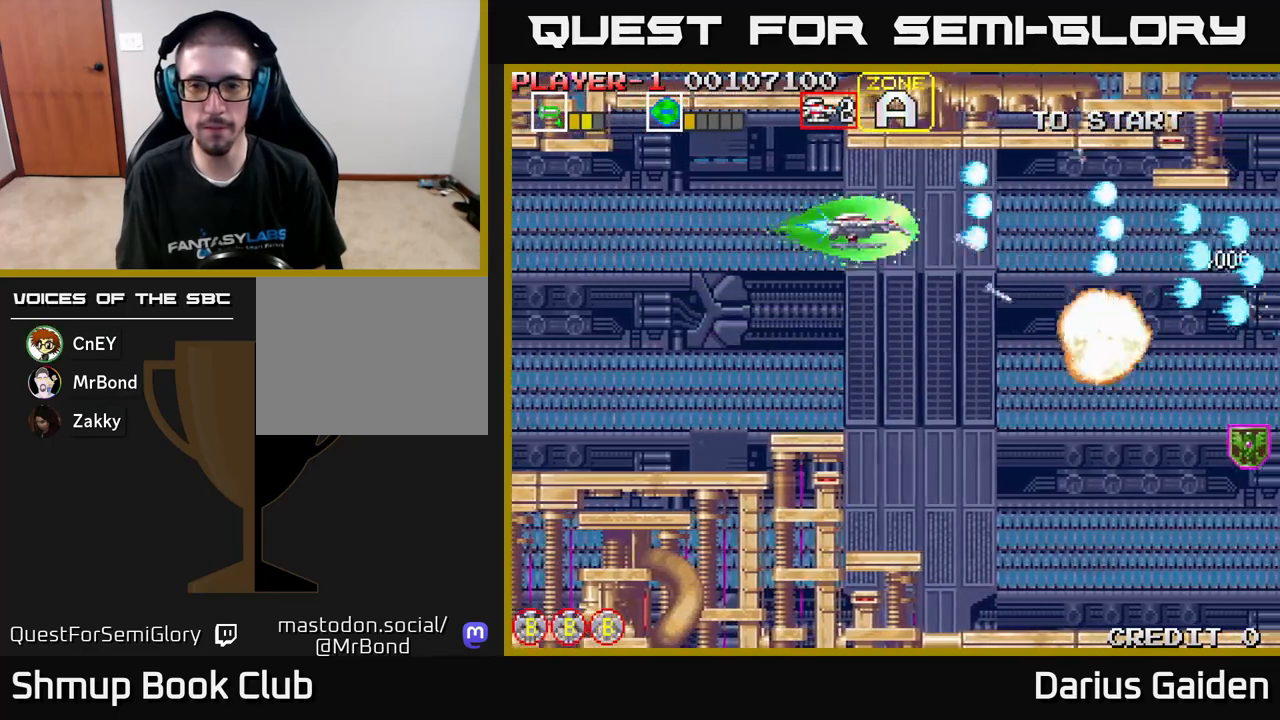
{"buttons": ["R2"], "left_stick": "center", "events": [[50, "DPAD_DOWN", "up"], [183, "DPAD_LEFT", "up"]]}
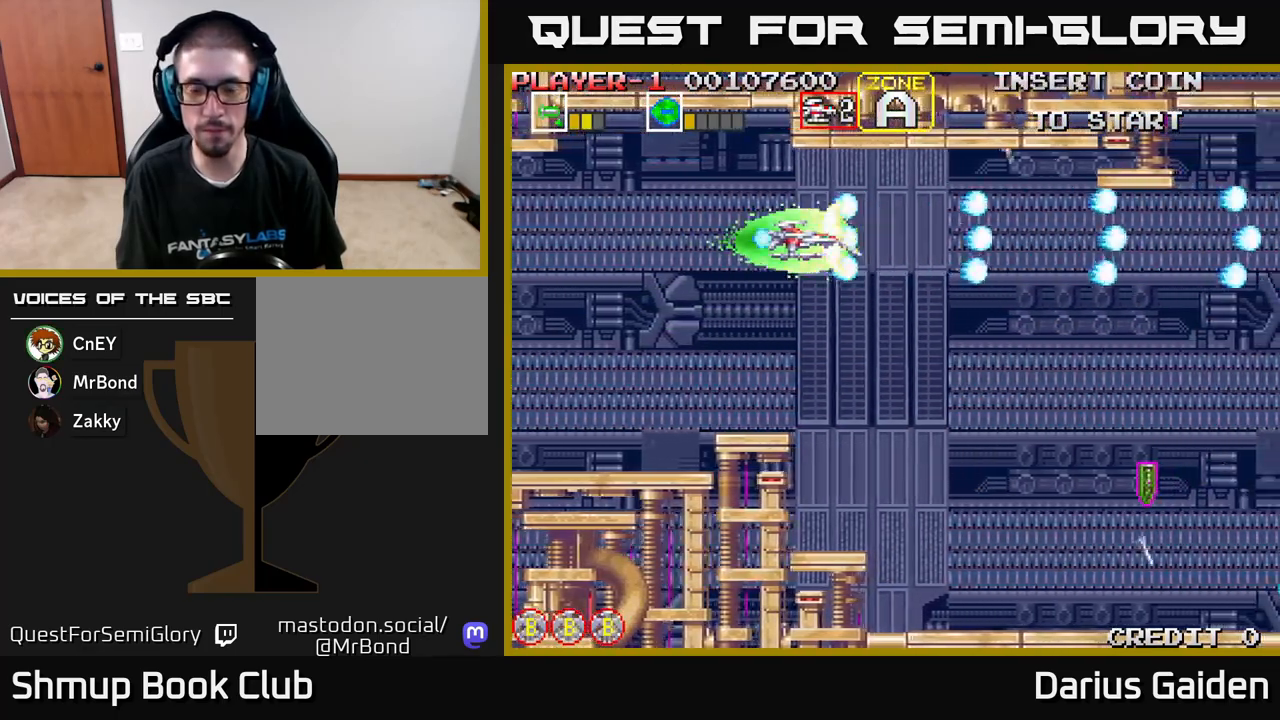
{"buttons": ["R2", "DPAD_DOWN", "DPAD_RIGHT"], "left_stick": "center", "events": [[283, "DPAD_RIGHT", "down"], [300, "DPAD_DOWN", "down"]]}
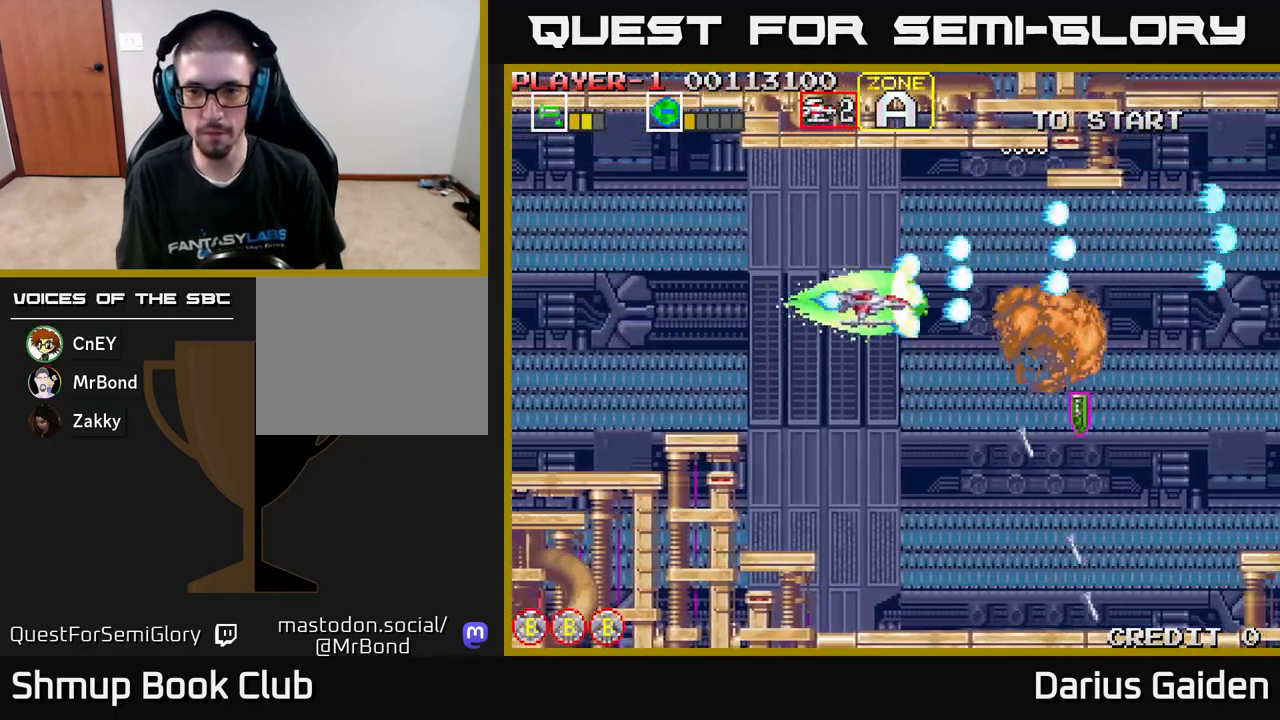
{"buttons": ["R2", "DPAD_DOWN", "DPAD_RIGHT"], "left_stick": "center", "events": [[100, "DPAD_DOWN", "up"], [300, "DPAD_DOWN", "down"]]}
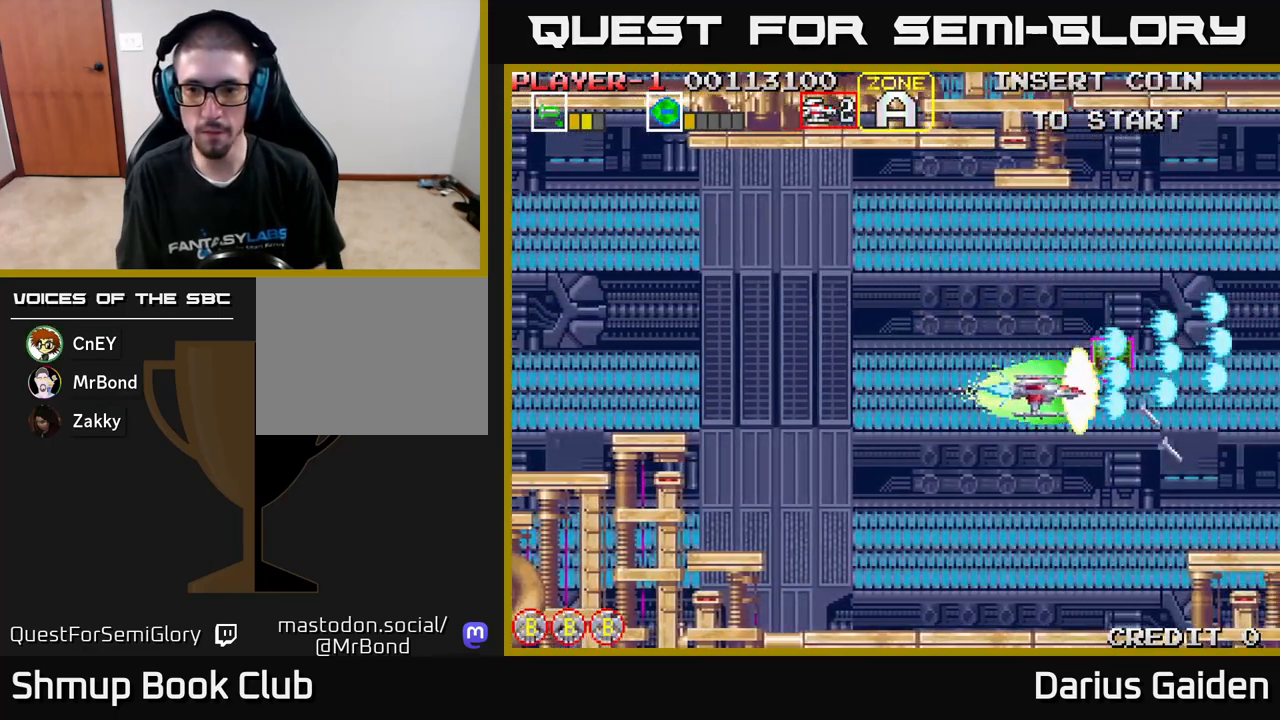
{"buttons": ["R2", "DPAD_DOWN", "DPAD_LEFT"], "left_stick": "center", "events": [[67, "DPAD_DOWN", "up"], [133, "DPAD_UP", "down"], [167, "DPAD_RIGHT", "up"], [233, "DPAD_RIGHT", "down"], [317, "DPAD_UP", "up"], [367, "DPAD_RIGHT", "up"], [383, "DPAD_DOWN", "down"], [417, "DPAD_LEFT", "down"]]}
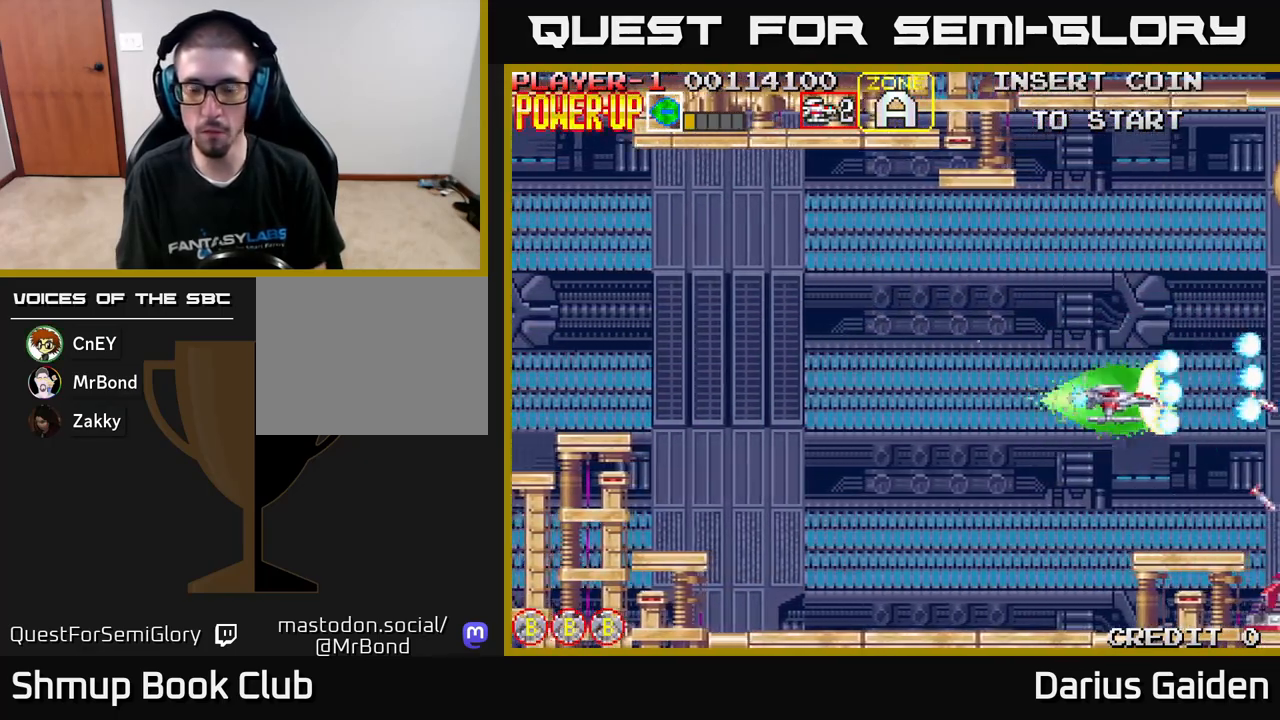
{"buttons": ["R2", "DPAD_DOWN", "DPAD_LEFT"], "left_stick": "center", "events": []}
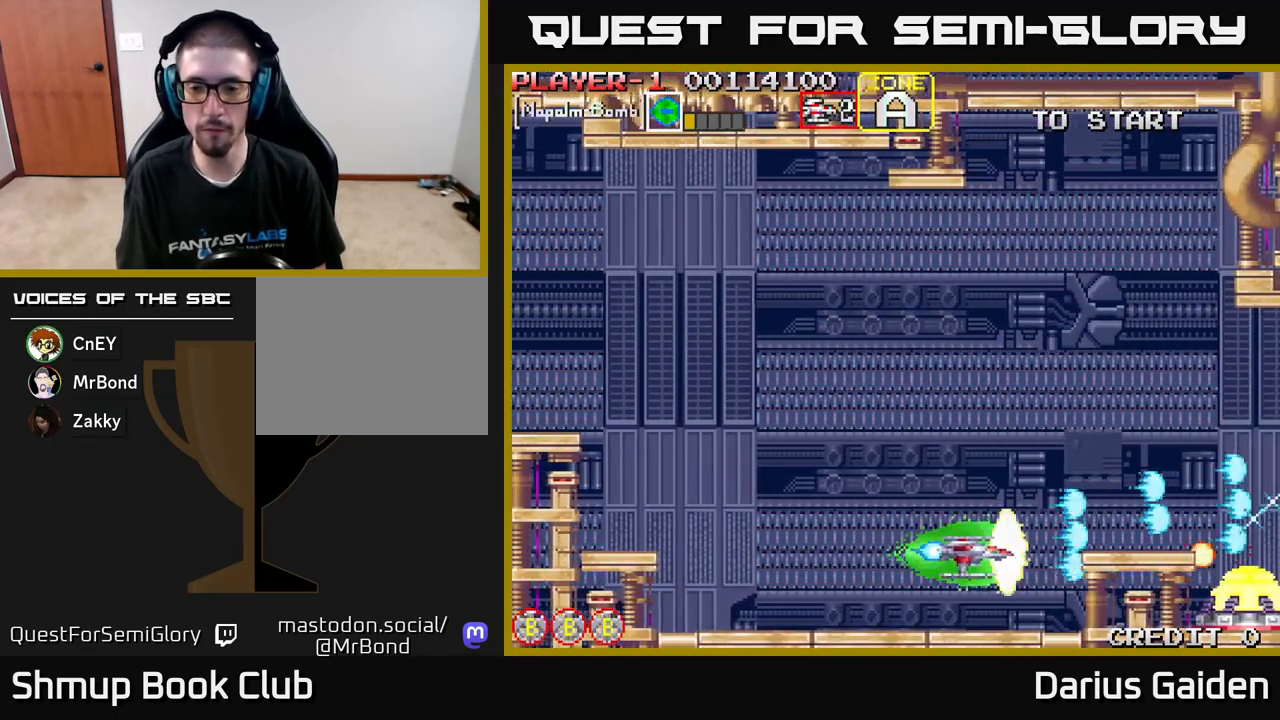
{"buttons": ["R2", "DPAD_UP", "DPAD_RIGHT"], "left_stick": "center", "events": [[83, "DPAD_DOWN", "up"], [217, "DPAD_UP", "down"], [250, "DPAD_LEFT", "up"], [350, "DPAD_RIGHT", "down"]]}
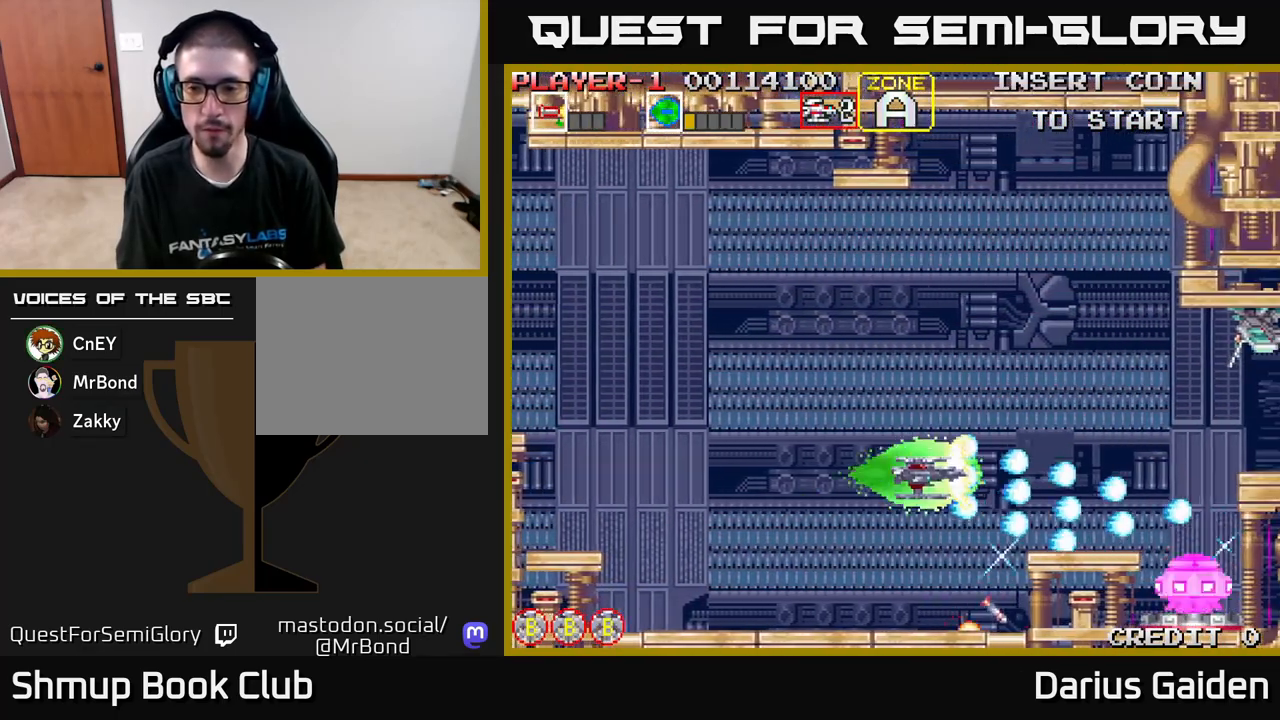
{"buttons": ["R2", "DPAD_UP"], "left_stick": "center", "events": [[200, "DPAD_RIGHT", "up"], [200, "DPAD_UP", "up"], [267, "DPAD_LEFT", "down"], [433, "DPAD_UP", "down"], [467, "DPAD_LEFT", "up"]]}
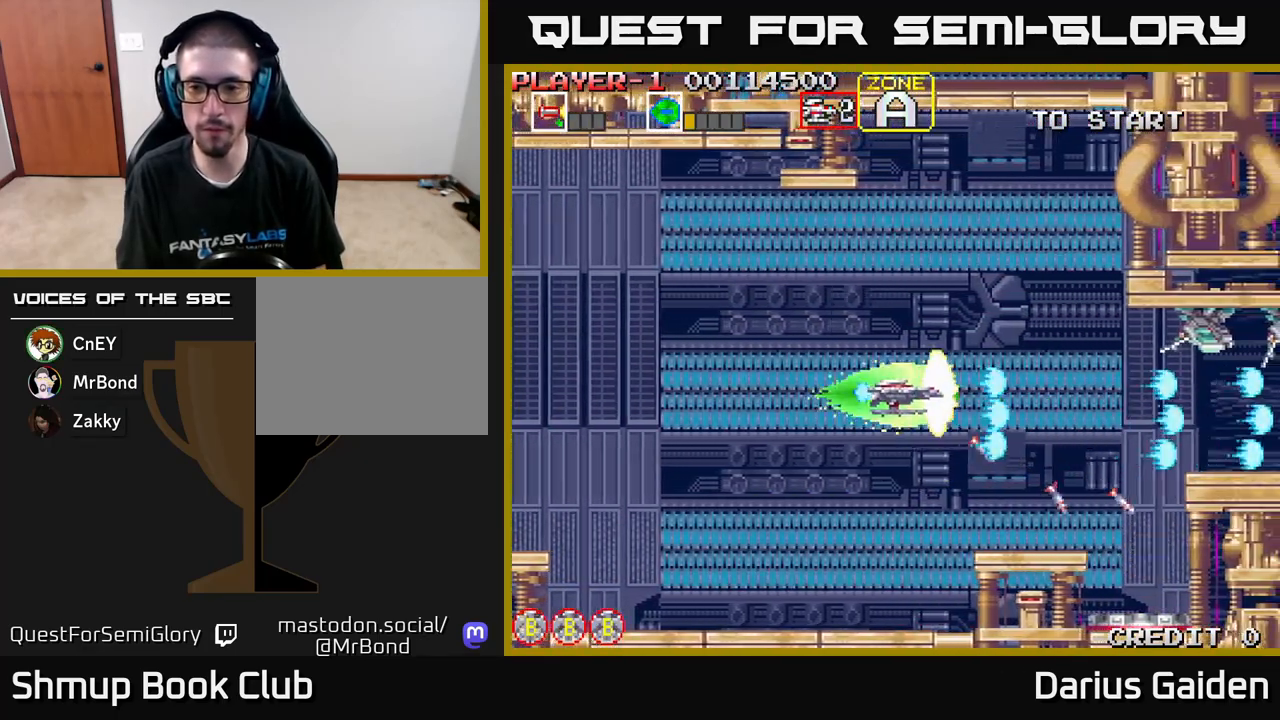
{"buttons": ["R2", "DPAD_UP"], "left_stick": "center", "events": []}
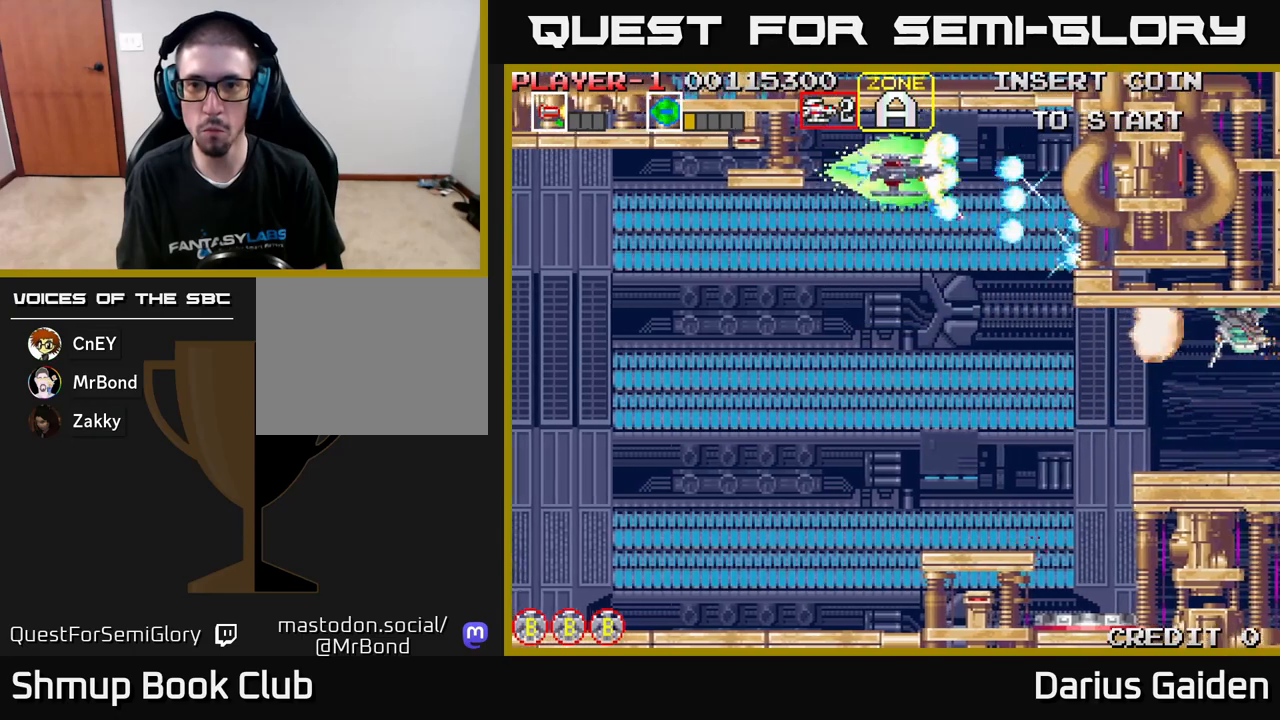
{"buttons": ["R2", "DPAD_LEFT"], "left_stick": "center", "events": [[50, "DPAD_UP", "up"], [417, "DPAD_LEFT", "down"]]}
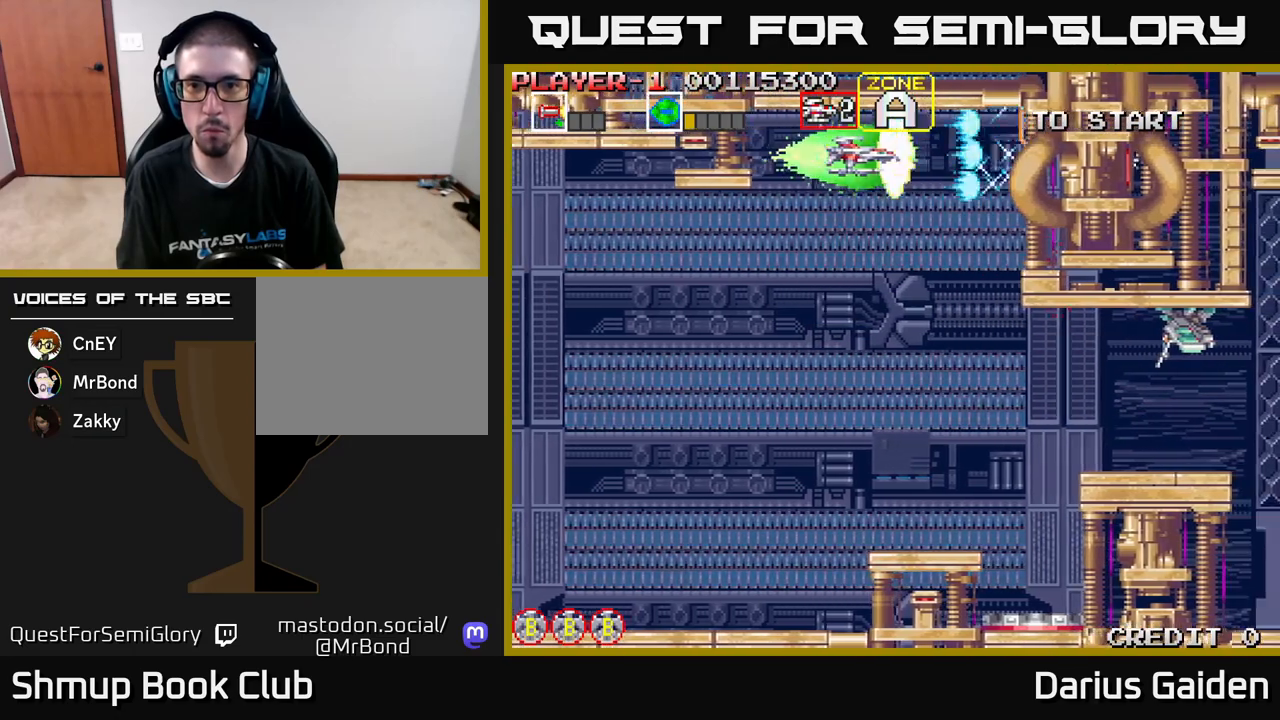
{"buttons": ["R2", "DPAD_DOWN"], "left_stick": "center", "events": [[67, "DPAD_DOWN", "down"], [83, "DPAD_LEFT", "up"]]}
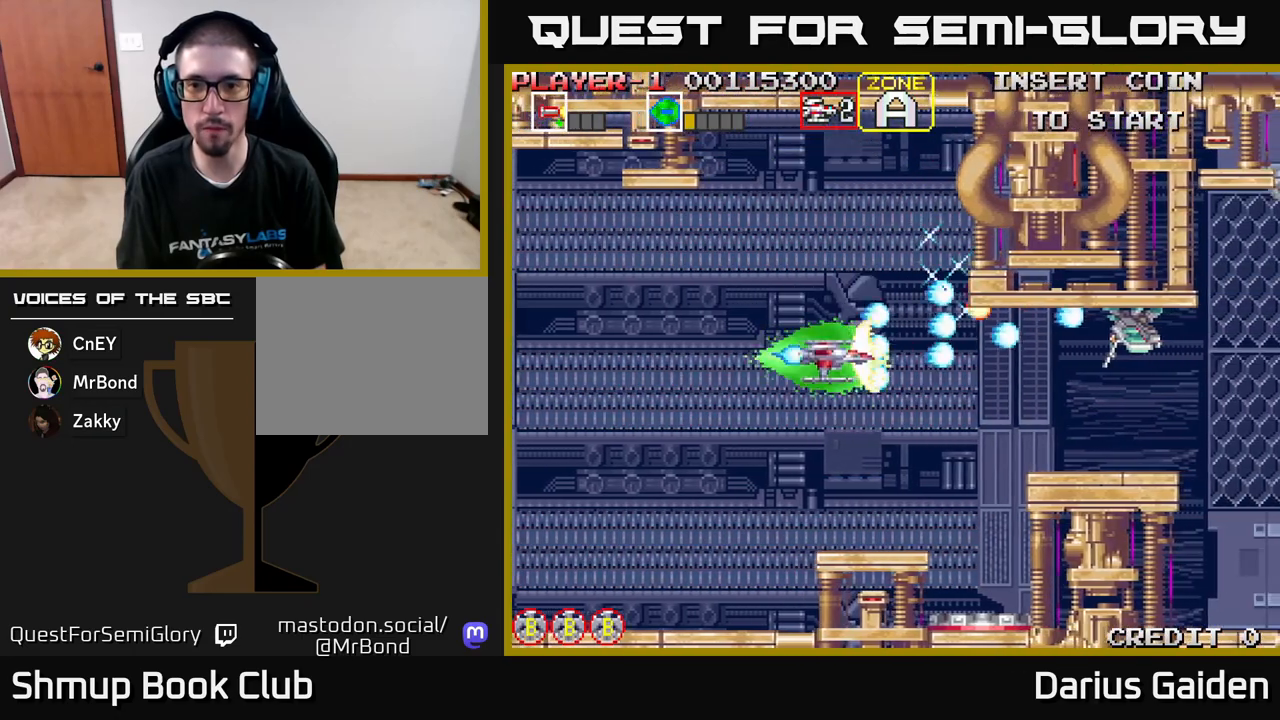
{"buttons": ["R2"], "left_stick": "center", "events": [[67, "DPAD_RIGHT", "down"], [83, "DPAD_DOWN", "up"], [117, "DPAD_RIGHT", "up"], [150, "DPAD_UP", "down"], [200, "DPAD_UP", "up"]]}
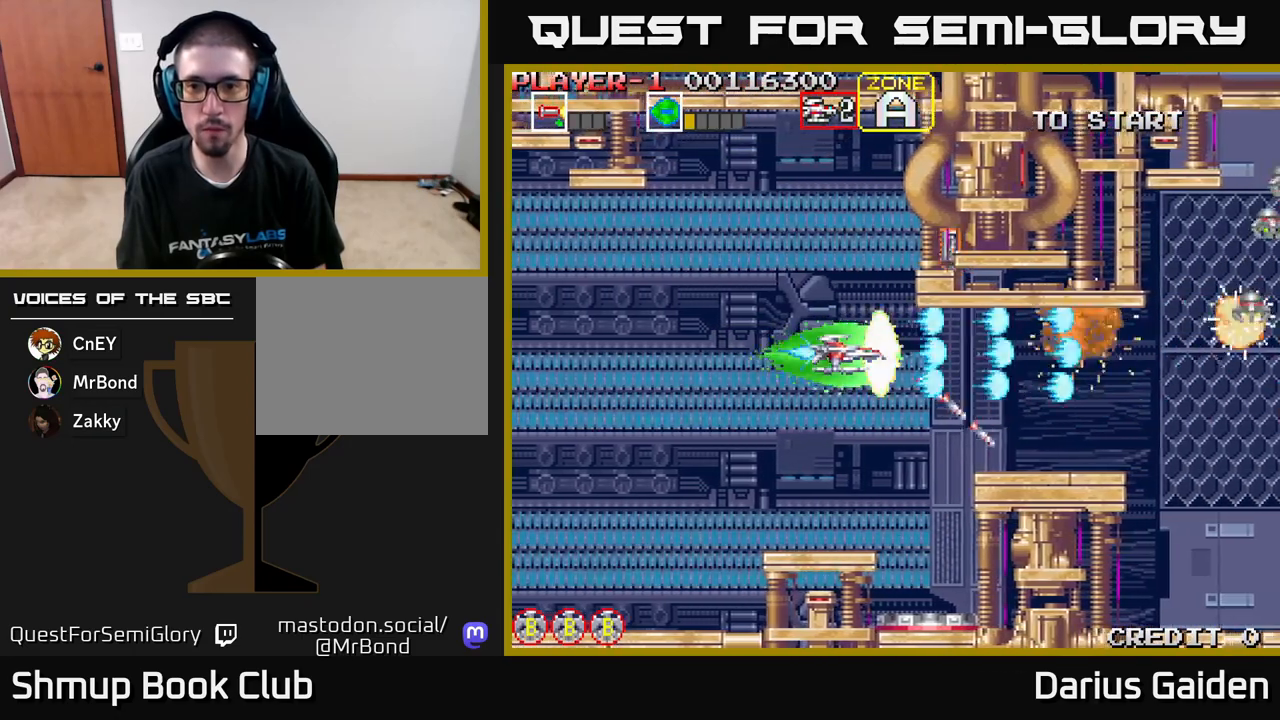
{"buttons": ["R2"], "left_stick": "center", "events": [[267, "DPAD_DOWN", "down"], [350, "DPAD_DOWN", "up"]]}
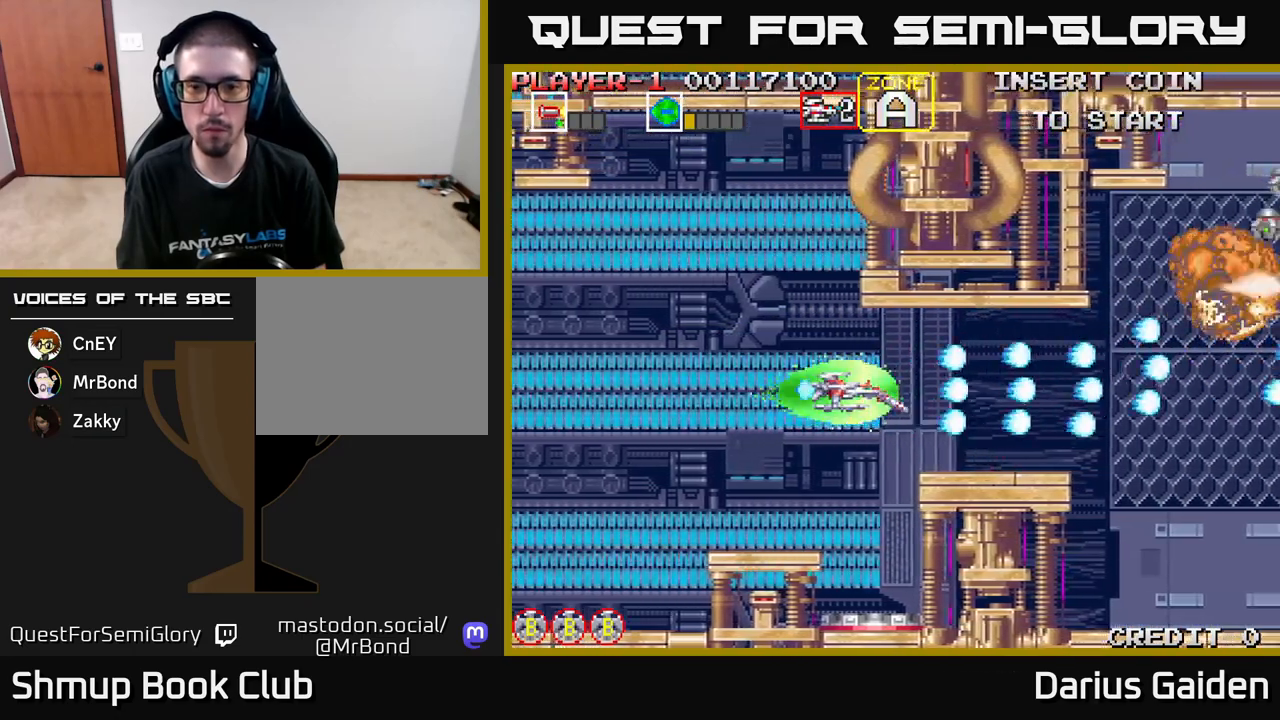
{"buttons": ["R2"], "left_stick": "center", "events": []}
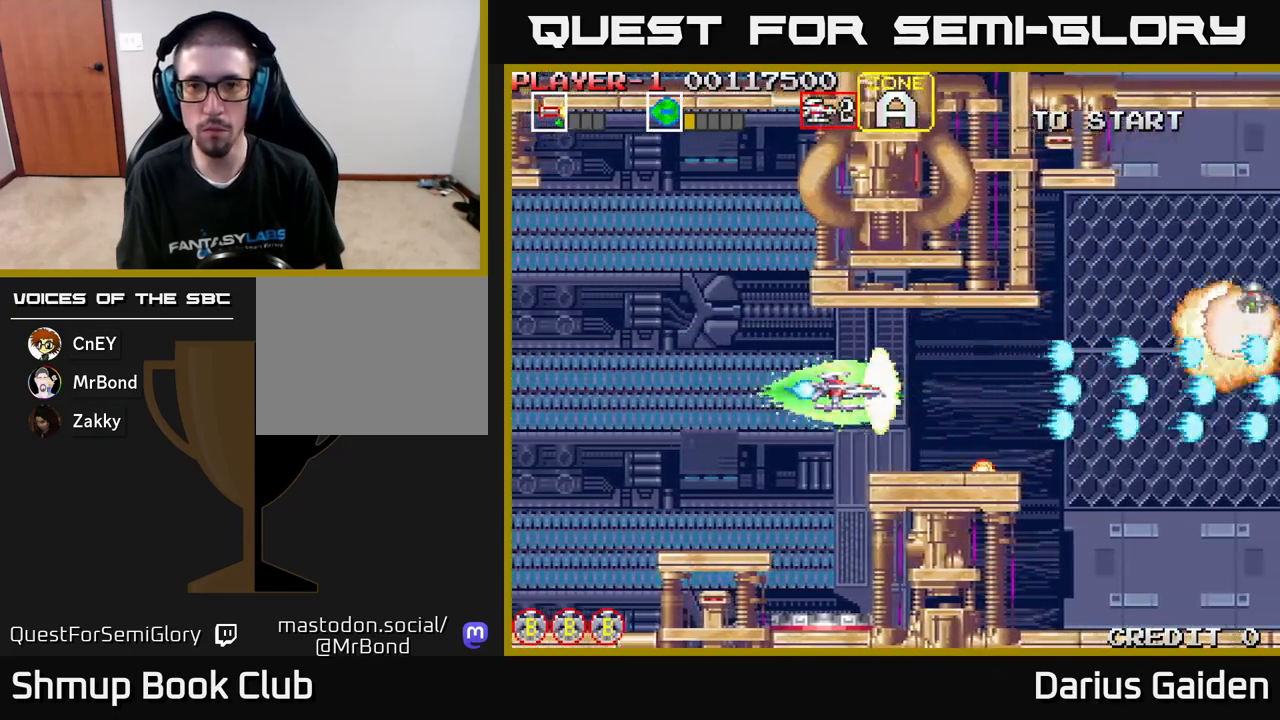
{"buttons": ["R2"], "left_stick": "center", "events": []}
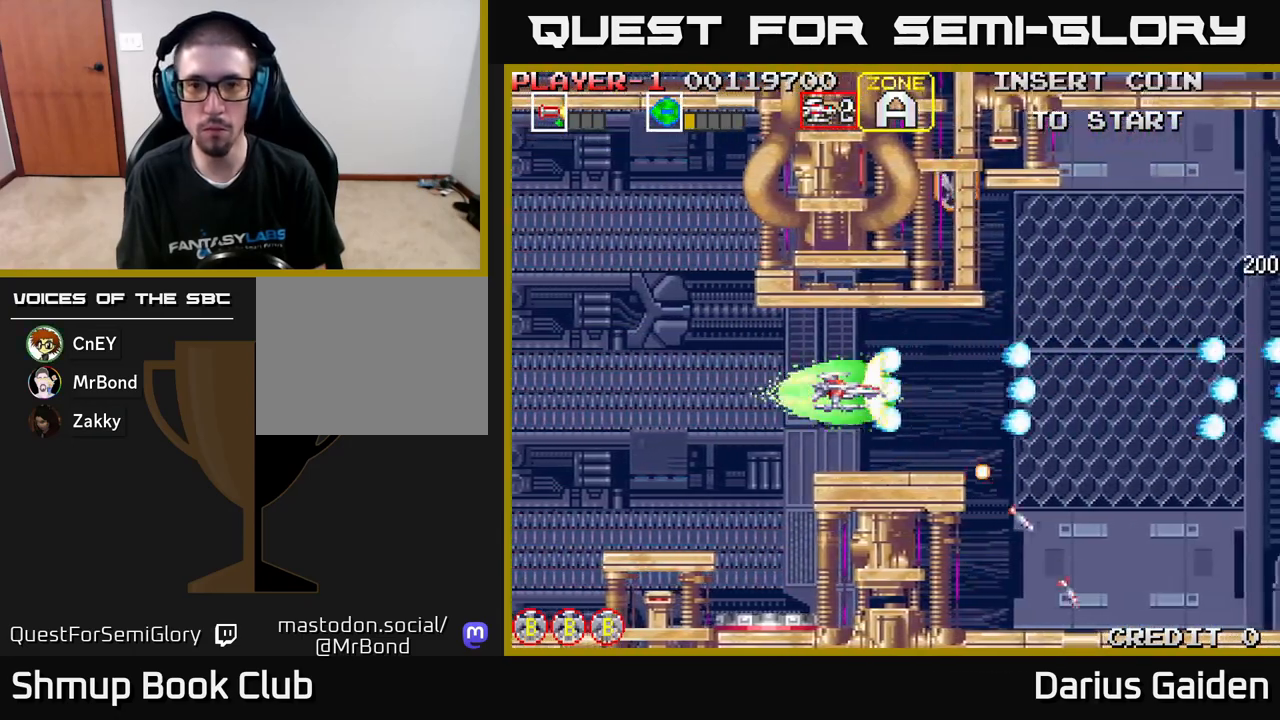
{"buttons": ["R2", "DPAD_RIGHT"], "left_stick": "center", "events": [[167, "DPAD_UP", "down"], [233, "DPAD_UP", "up"], [467, "DPAD_RIGHT", "down"]]}
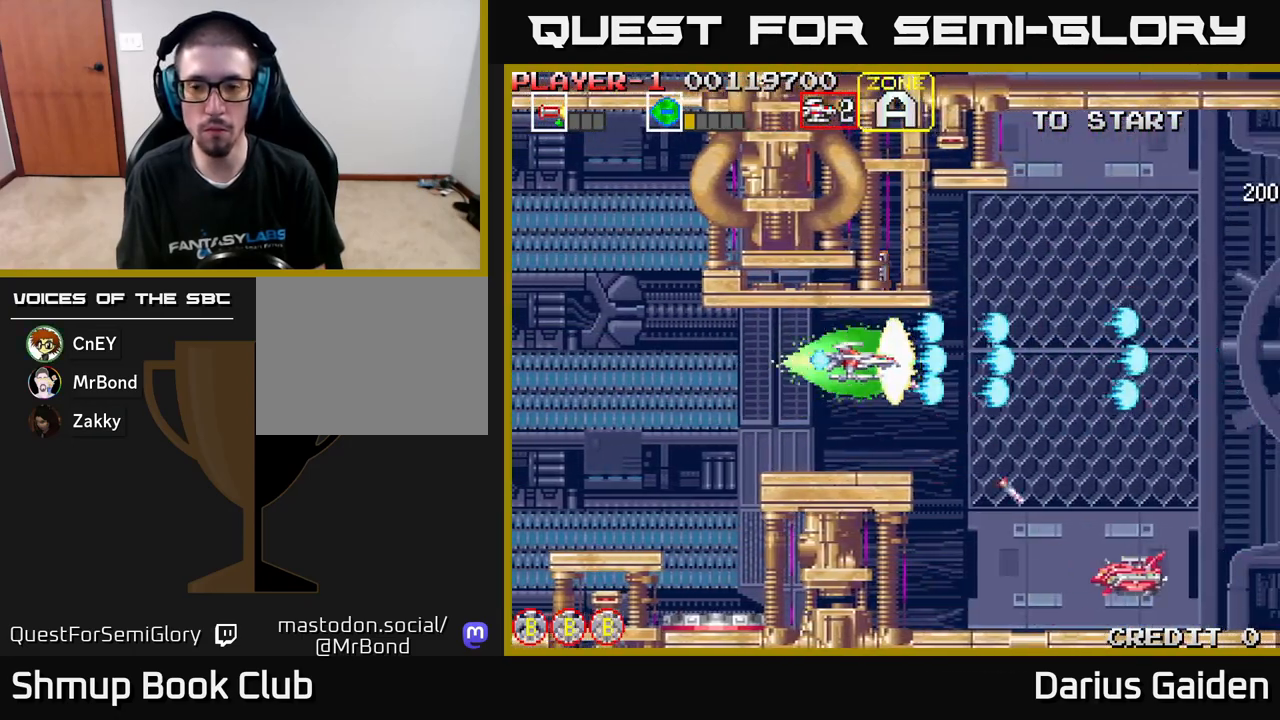
{"buttons": ["R2", "DPAD_LEFT"], "left_stick": "center", "events": [[50, "DPAD_DOWN", "down"], [100, "DPAD_RIGHT", "up"], [167, "DPAD_RIGHT", "down"], [200, "DPAD_DOWN", "up"], [267, "DPAD_RIGHT", "up"], [350, "DPAD_LEFT", "down"]]}
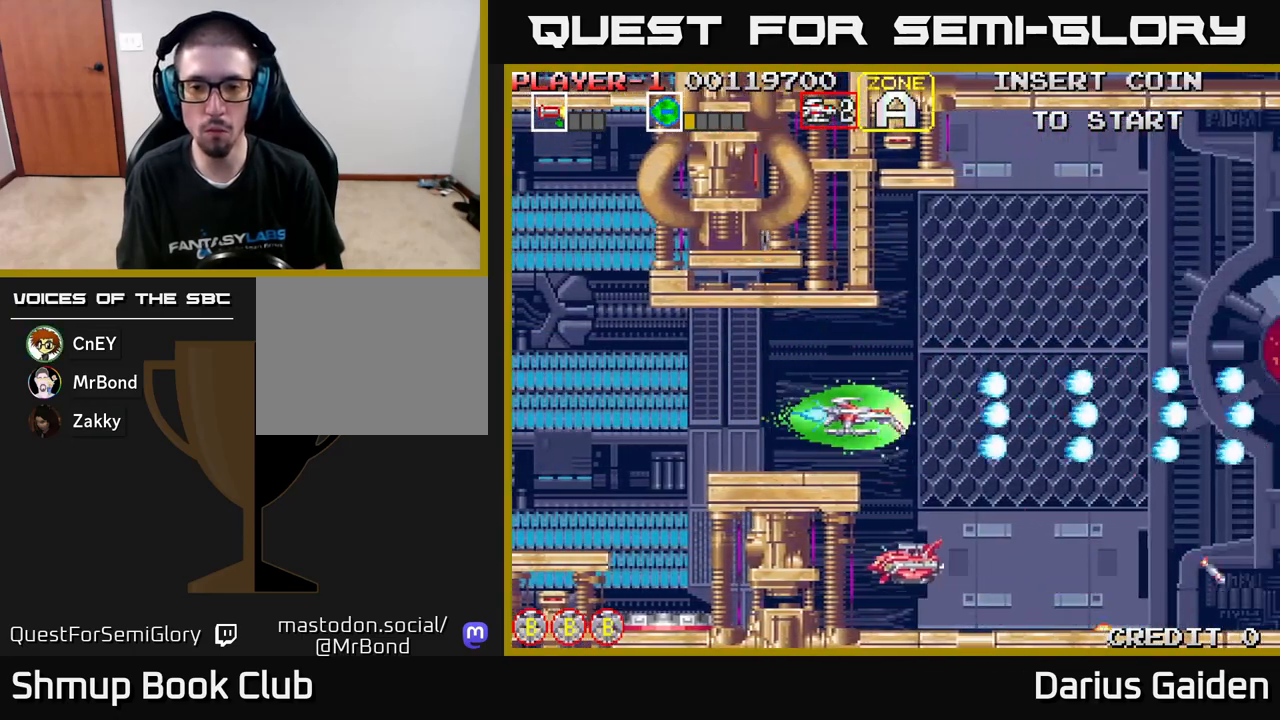
{"buttons": ["R2"], "left_stick": "center", "events": [[450, "DPAD_LEFT", "up"]]}
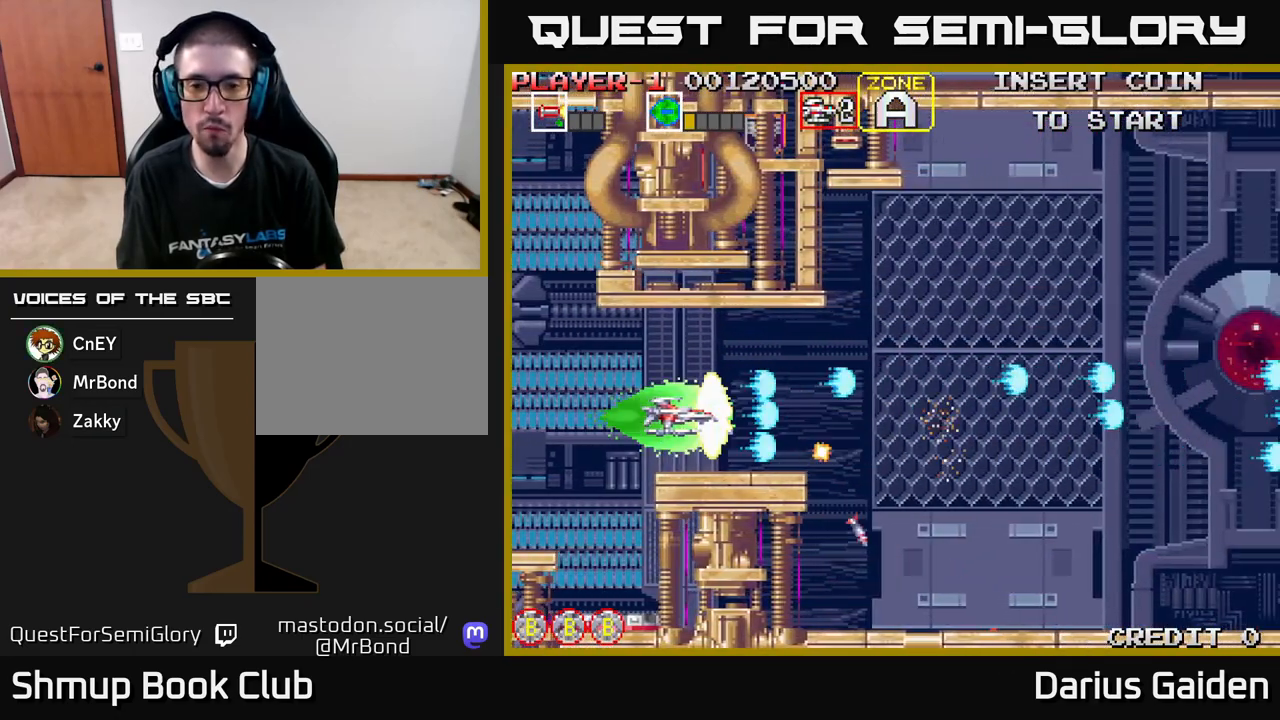
{"buttons": ["R2", "DPAD_UP", "DPAD_RIGHT"], "left_stick": "center", "events": [[33, "DPAD_RIGHT", "down"], [333, "DPAD_UP", "down"]]}
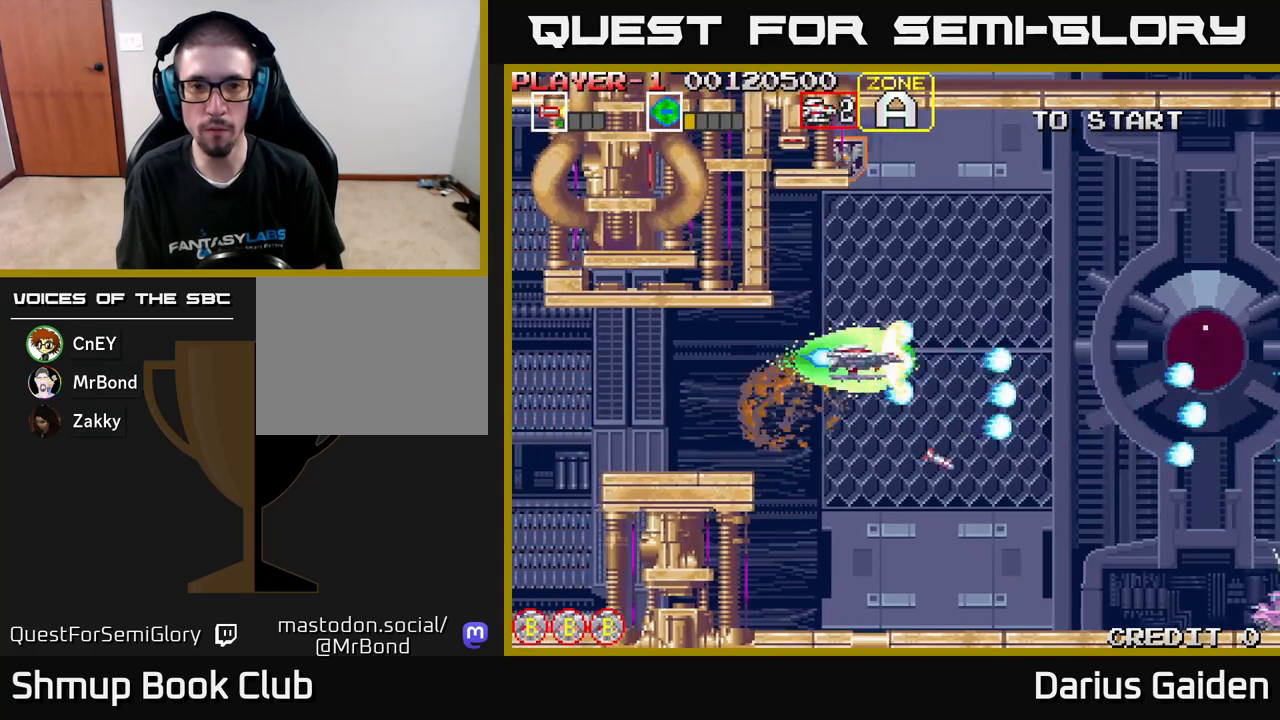
{"buttons": ["R2", "DPAD_DOWN"], "left_stick": "center", "events": [[33, "DPAD_RIGHT", "up"], [300, "DPAD_UP", "up"], [317, "DPAD_RIGHT", "down"], [350, "DPAD_DOWN", "down"], [400, "DPAD_RIGHT", "up"]]}
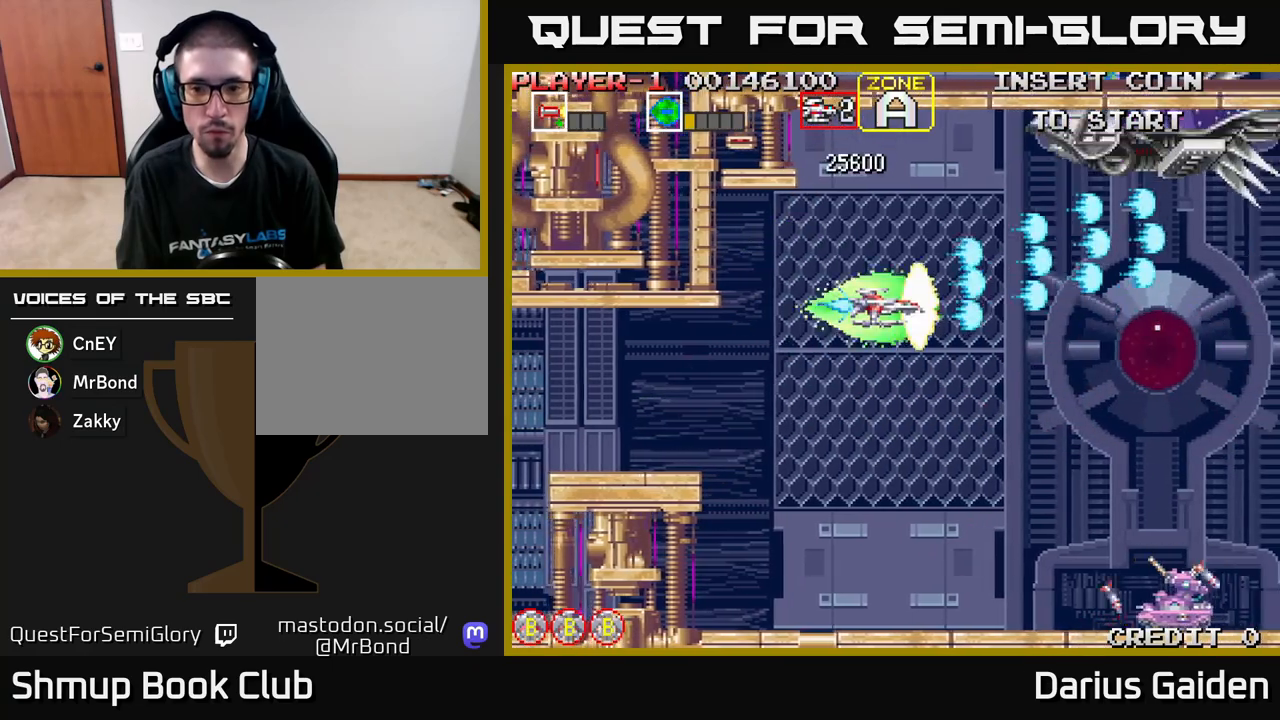
{"buttons": ["R2", "DPAD_UP", "DPAD_LEFT"], "left_stick": "center", "events": [[317, "DPAD_LEFT", "down"], [383, "DPAD_DOWN", "up"], [450, "DPAD_UP", "down"]]}
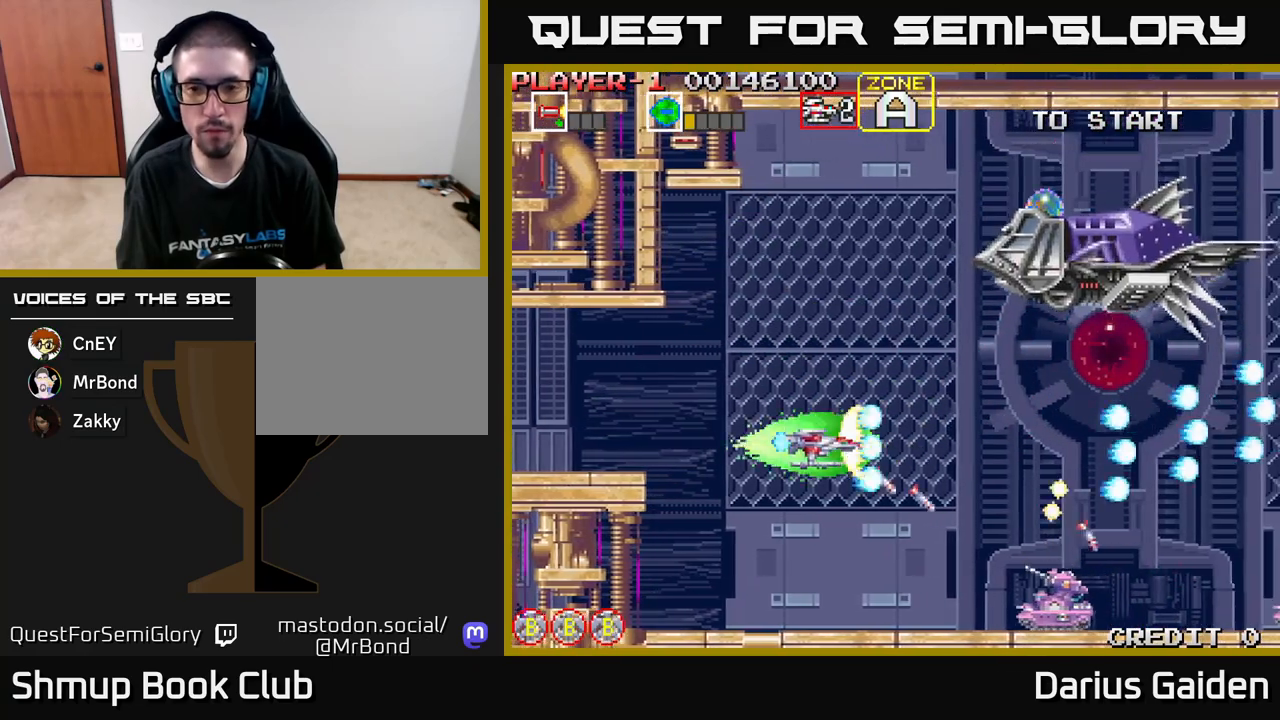
{"buttons": ["R2", "DPAD_UP"], "left_stick": "center", "events": [[117, "DPAD_LEFT", "up"], [317, "DPAD_LEFT", "down"], [433, "DPAD_LEFT", "up"]]}
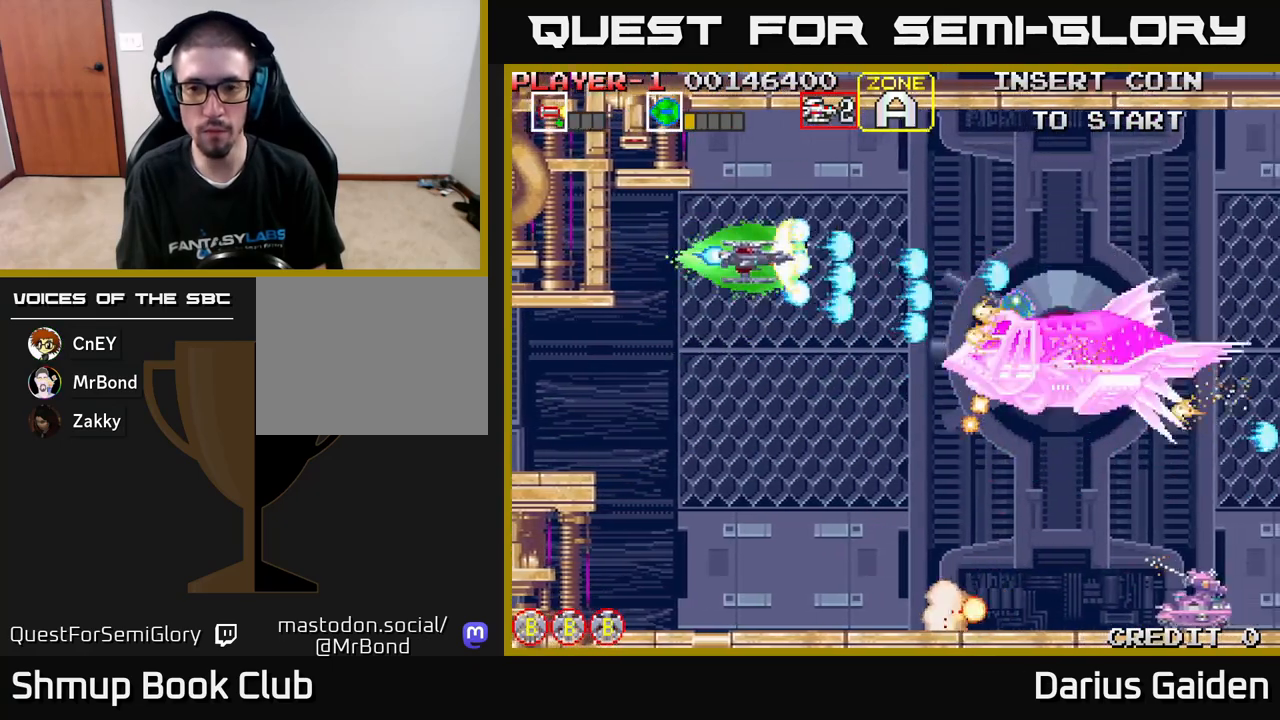
{"buttons": ["R2", "DPAD_DOWN"], "left_stick": "center"}
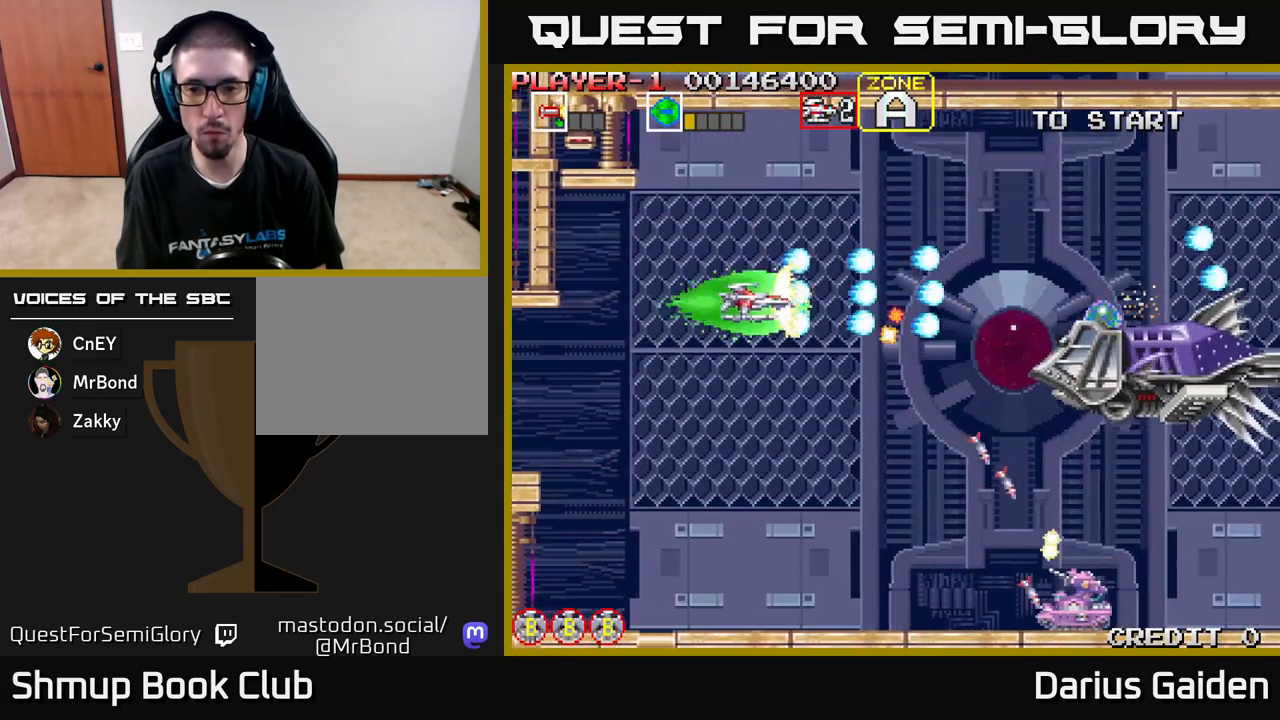
{"buttons": ["R2"], "left_stick": "center", "events": [[500, "DPAD_DOWN", "up"]]}
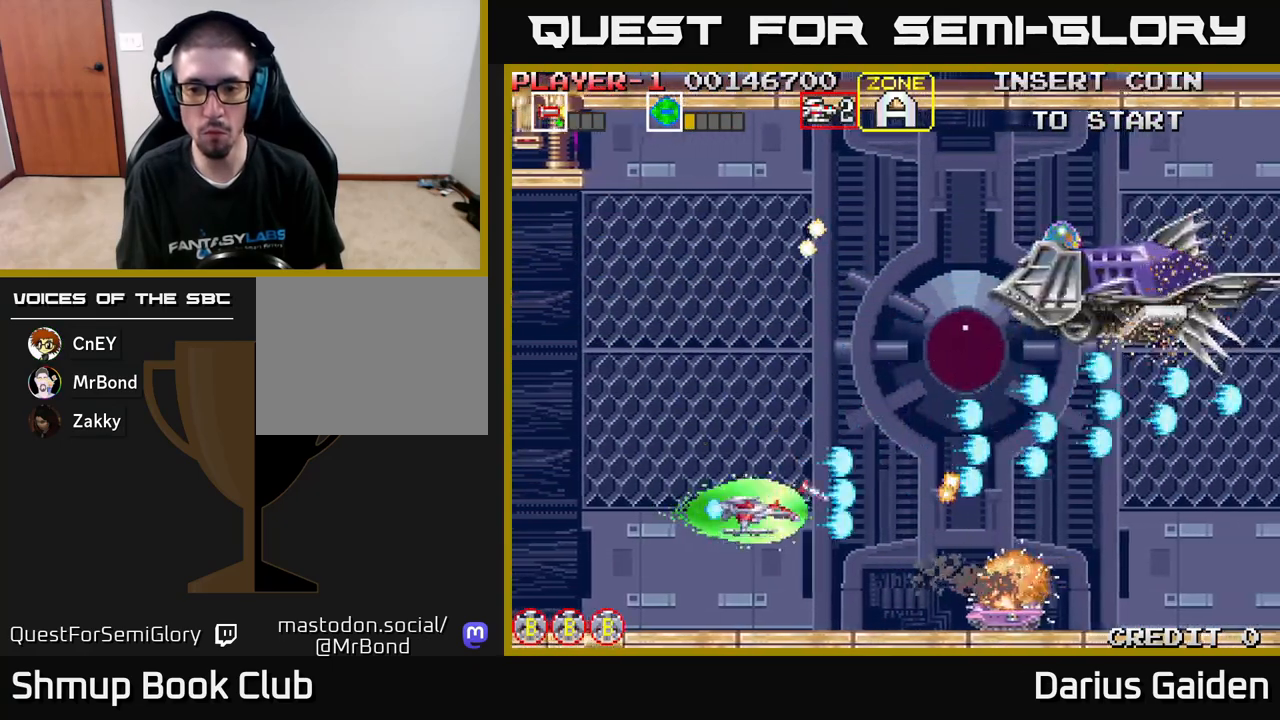
{"buttons": [], "left_stick": "center", "events": [[17, "DPAD_LEFT", "down"], [83, "DPAD_LEFT", "up"], [100, "DPAD_DOWN", "down"], [250, "DPAD_DOWN", "up"], [433, "R2", "up"]]}
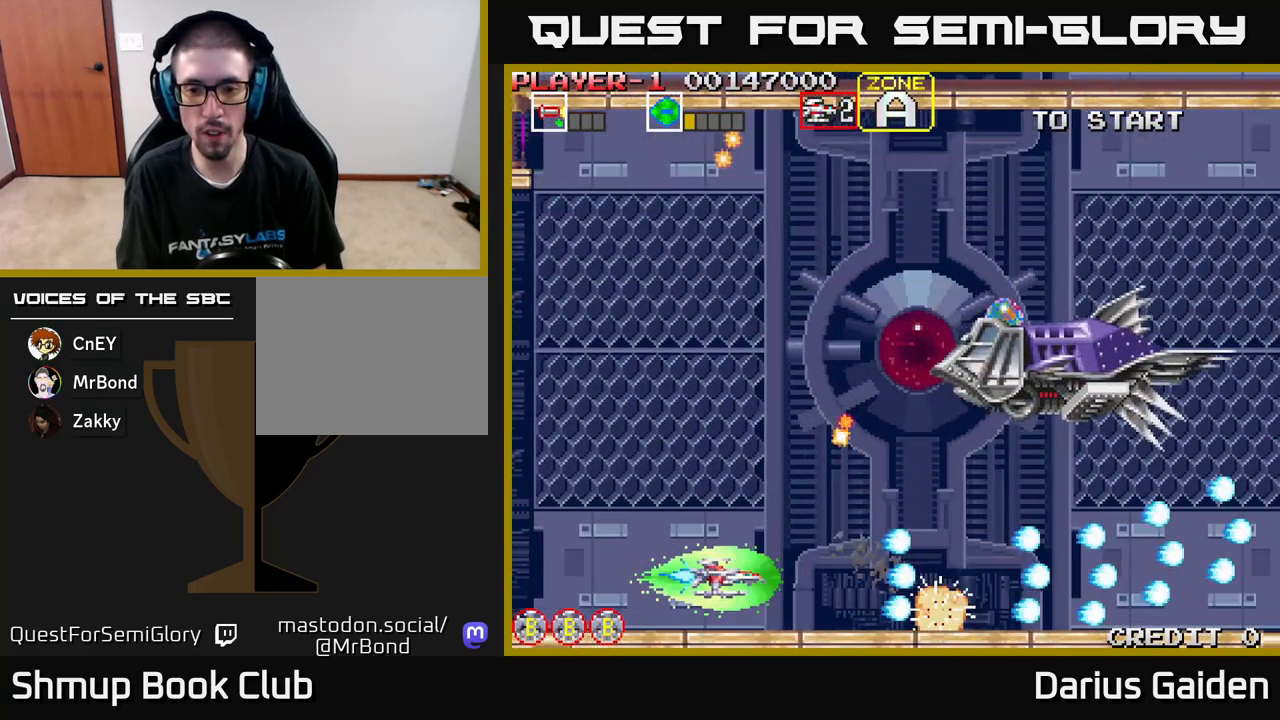
{"buttons": ["DPAD_UP", "DPAD_RIGHT"], "left_stick": "center", "events": [[83, "DPAD_UP", "down"], [100, "DPAD_RIGHT", "down"]]}
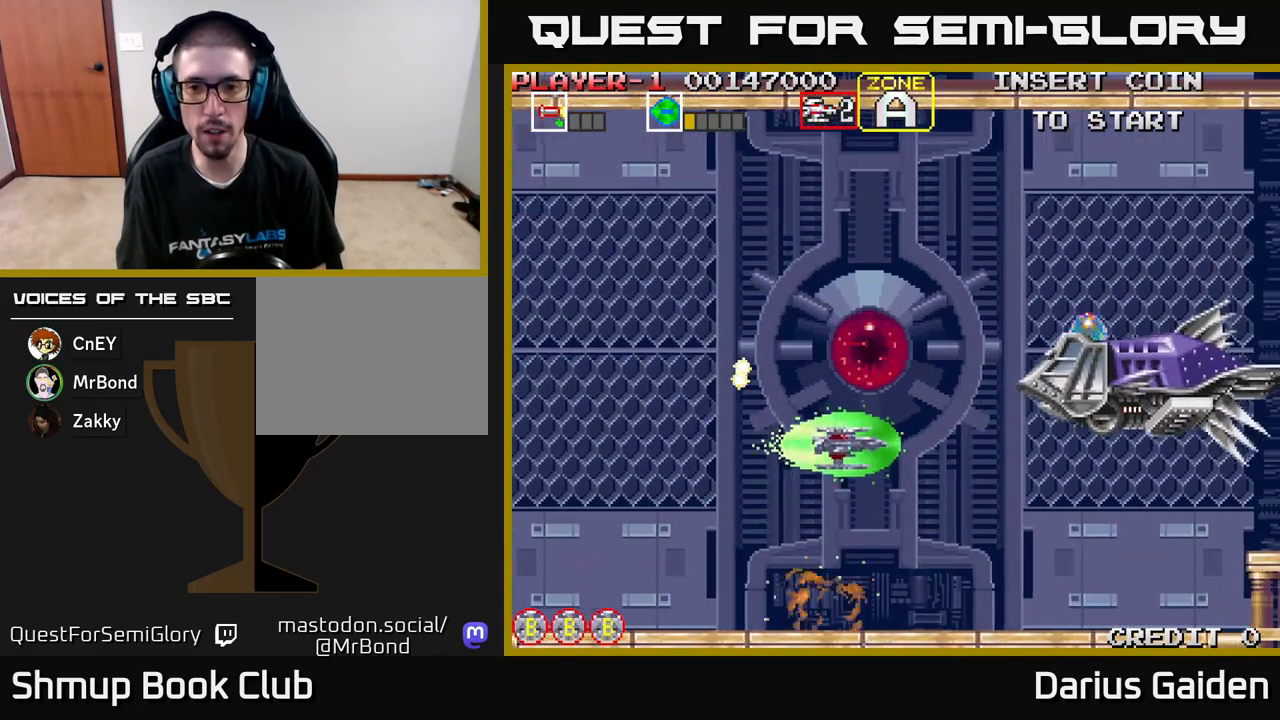
{"buttons": ["DPAD_UP"], "left_stick": "center", "events": [[17, "DPAD_RIGHT", "up"]]}
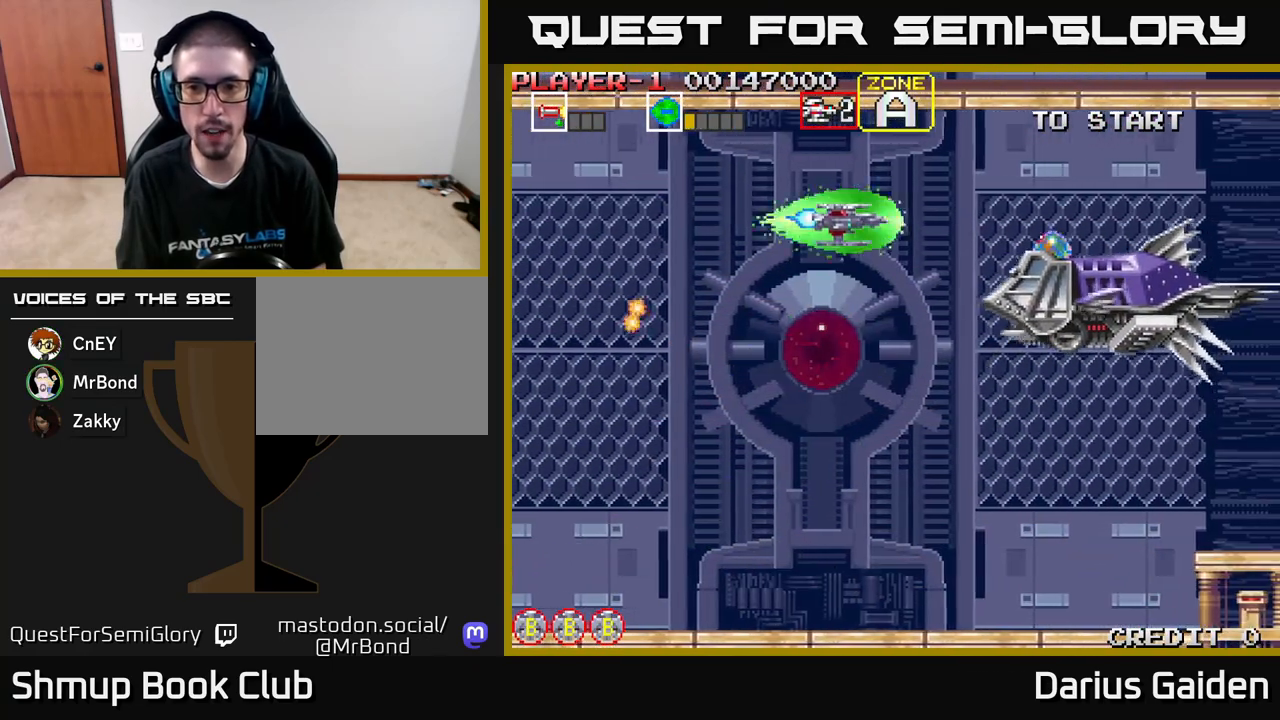
{"buttons": ["R2"], "left_stick": "center", "events": [[33, "R2", "down"], [83, "DPAD_RIGHT", "down"], [133, "DPAD_UP", "up"], [200, "DPAD_DOWN", "down"], [217, "DPAD_RIGHT", "up"], [367, "DPAD_DOWN", "up"]]}
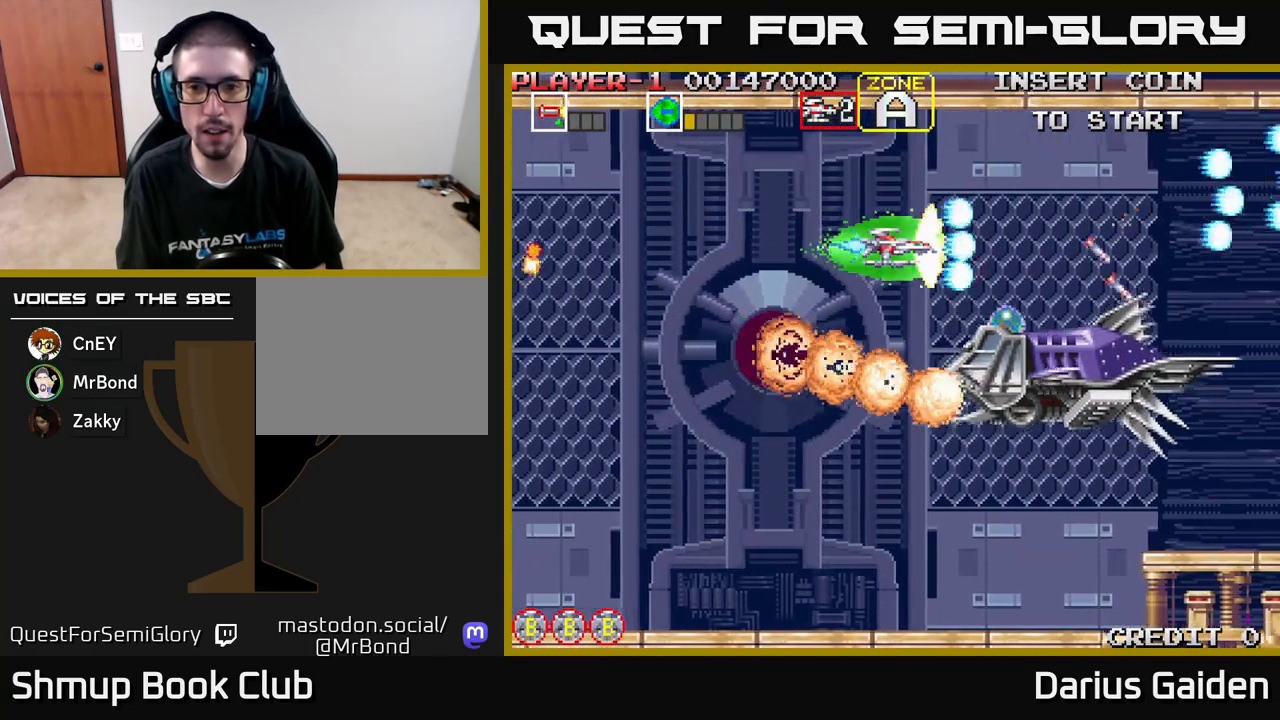
{"buttons": ["R2"], "left_stick": "center", "events": [[33, "DPAD_RIGHT", "down"], [167, "DPAD_RIGHT", "up"], [300, "DPAD_UP", "down"], [333, "DPAD_RIGHT", "down"], [433, "DPAD_UP", "up"], [483, "DPAD_RIGHT", "up"]]}